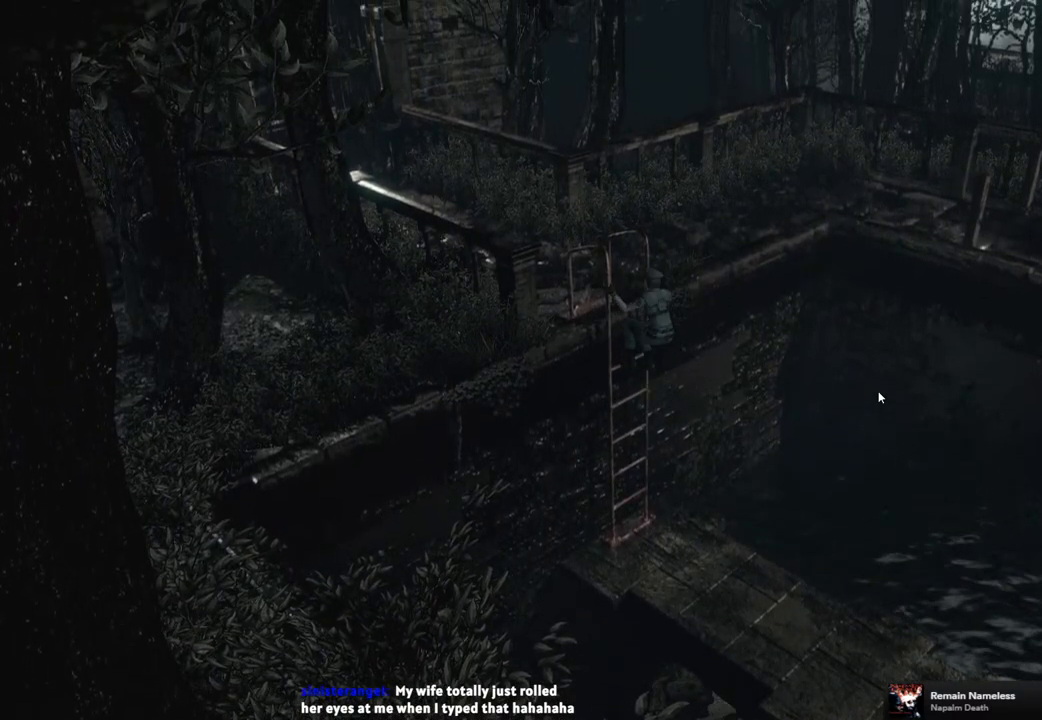
Gameplay with a controller (PlayStation layout); each line is a JSON object with the inputs held at the frame after it. "events" lists button and stick changes between this image and that frame as [ms after this image, input, new state], when the widget could be followed in between.
{"buttons": [], "left_stick": "center", "right_stick": "center", "events": []}
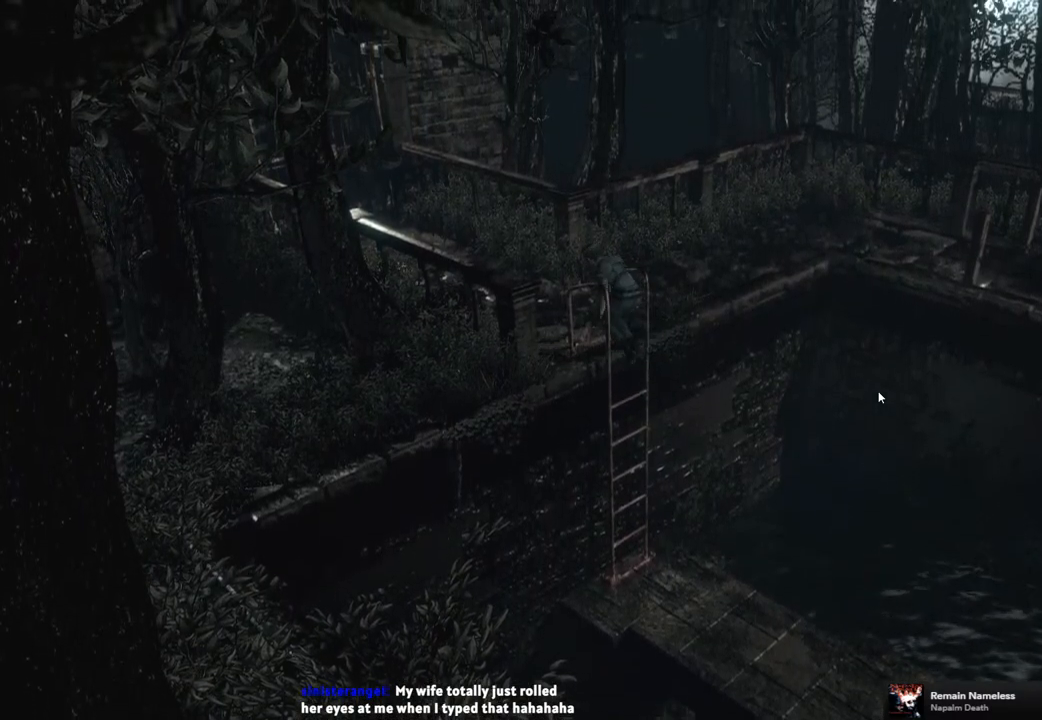
{"buttons": [], "left_stick": "center", "right_stick": "center", "events": []}
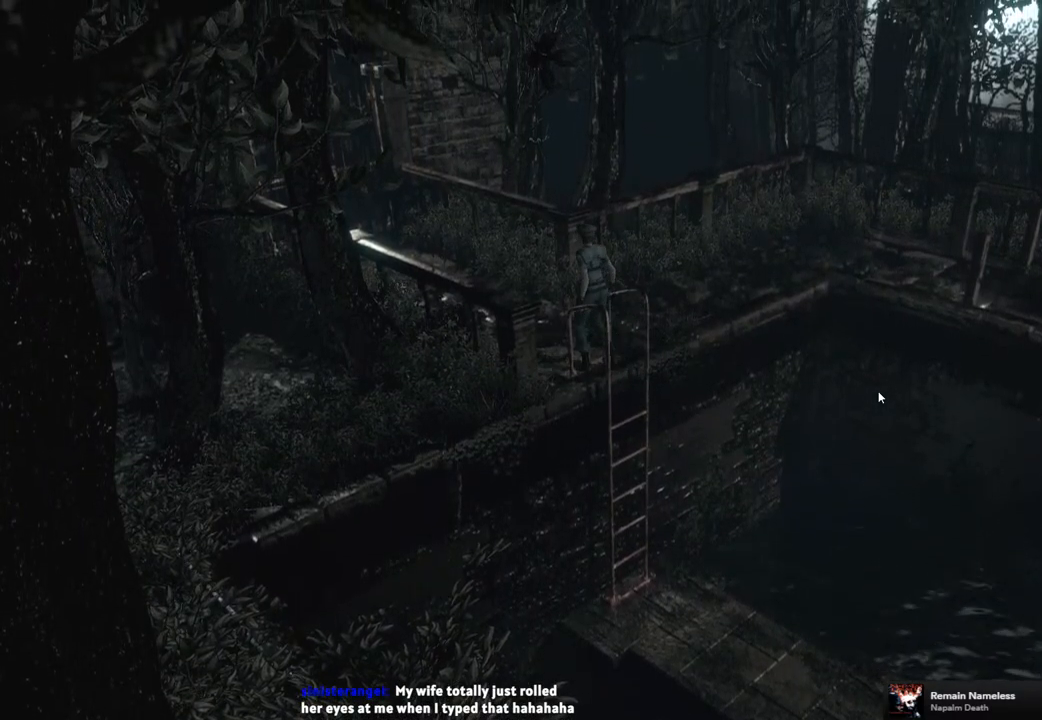
{"buttons": [], "left_stick": "center", "right_stick": "center", "events": []}
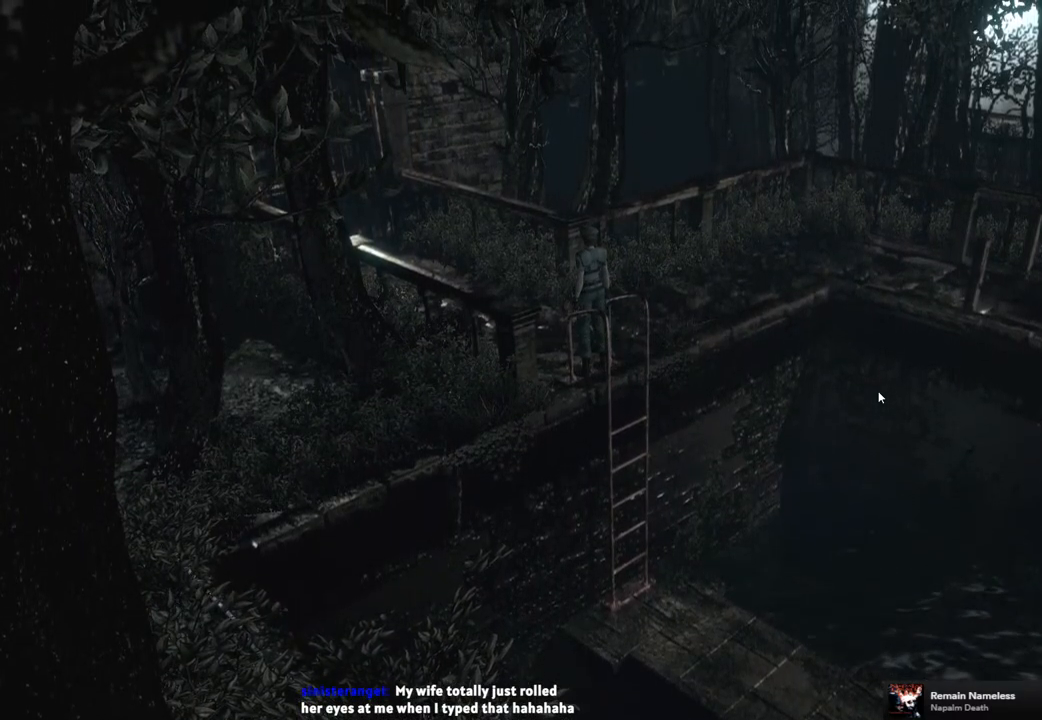
{"buttons": [], "left_stick": "center", "right_stick": "center", "events": []}
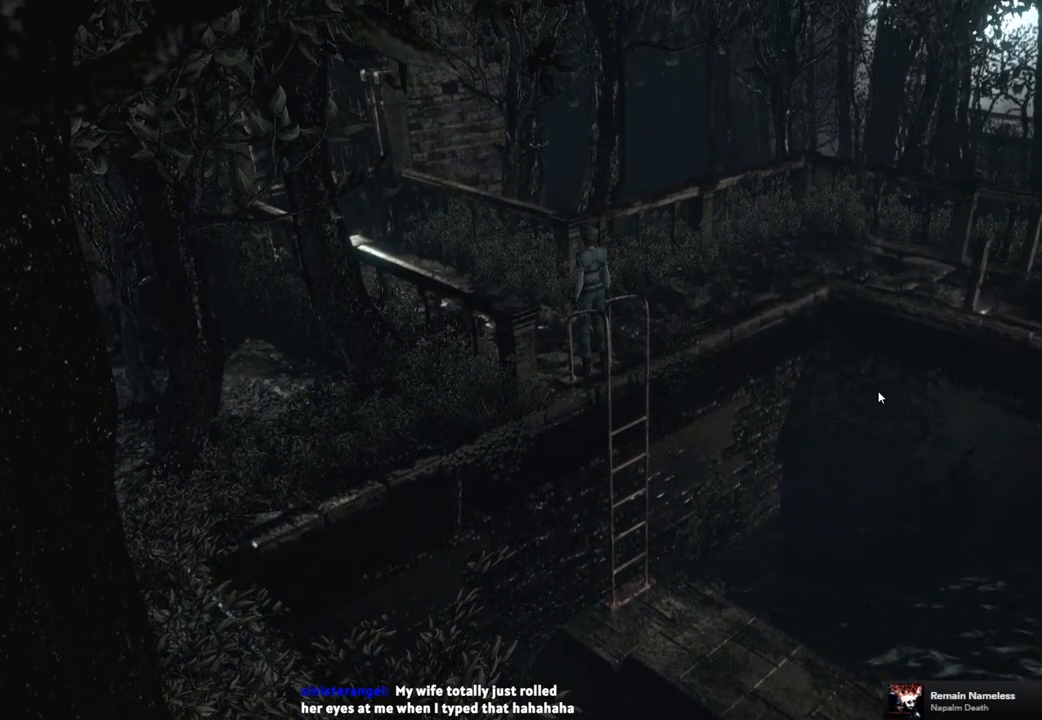
{"buttons": [], "left_stick": "center", "right_stick": "center", "events": []}
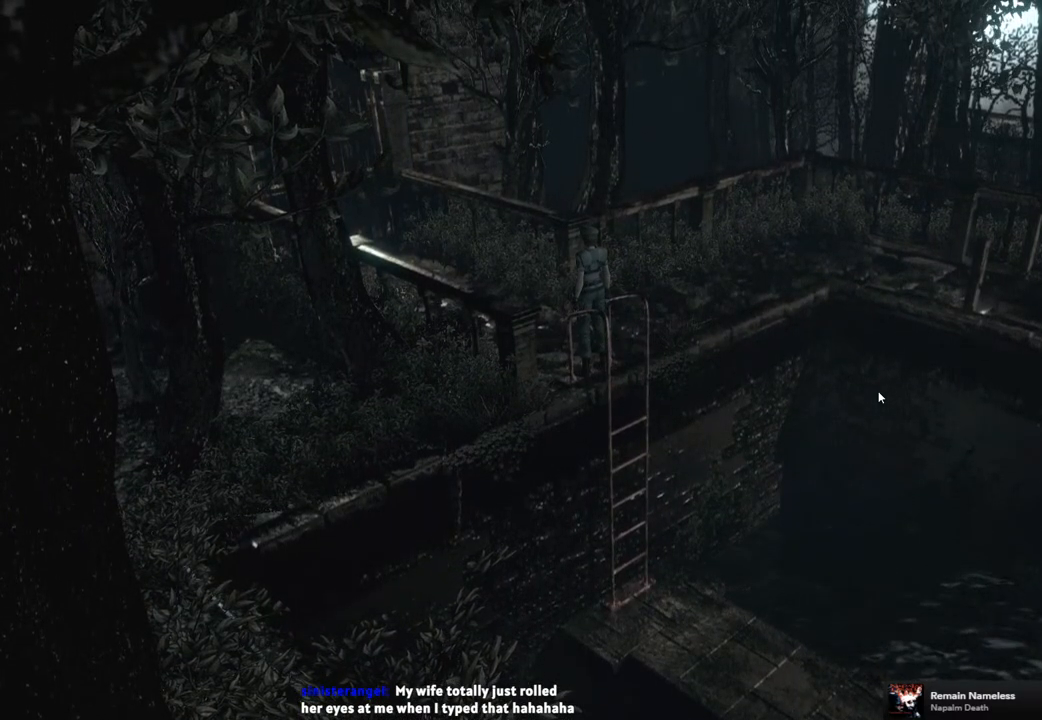
{"buttons": [], "left_stick": "center", "right_stick": "center", "events": []}
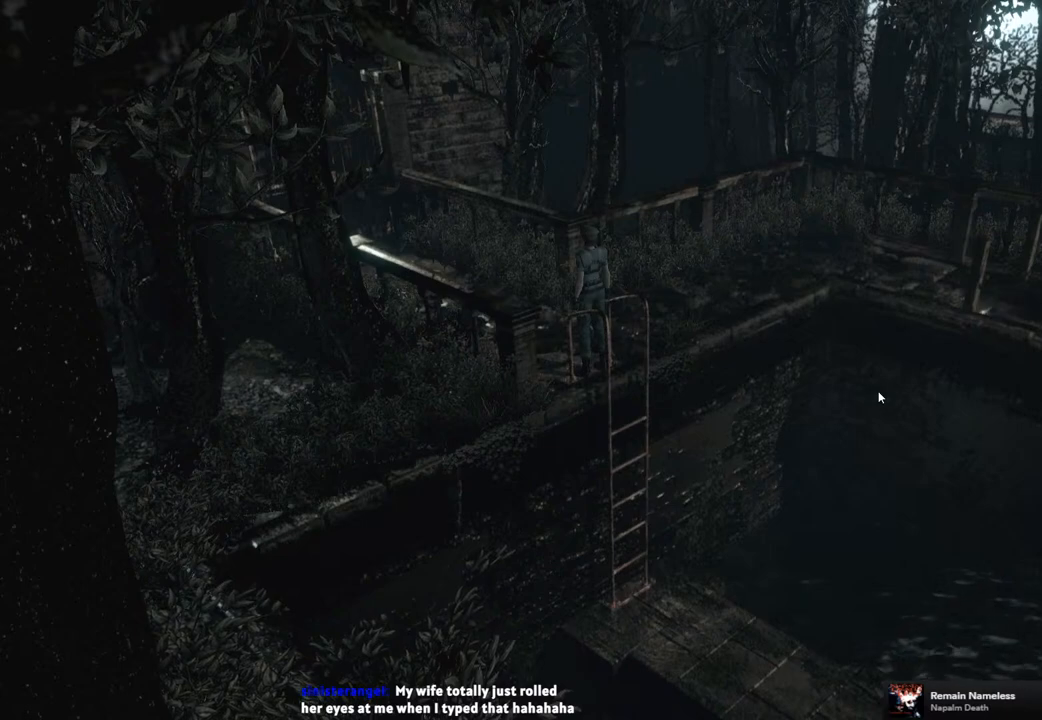
{"buttons": [], "left_stick": "center", "right_stick": "center", "events": []}
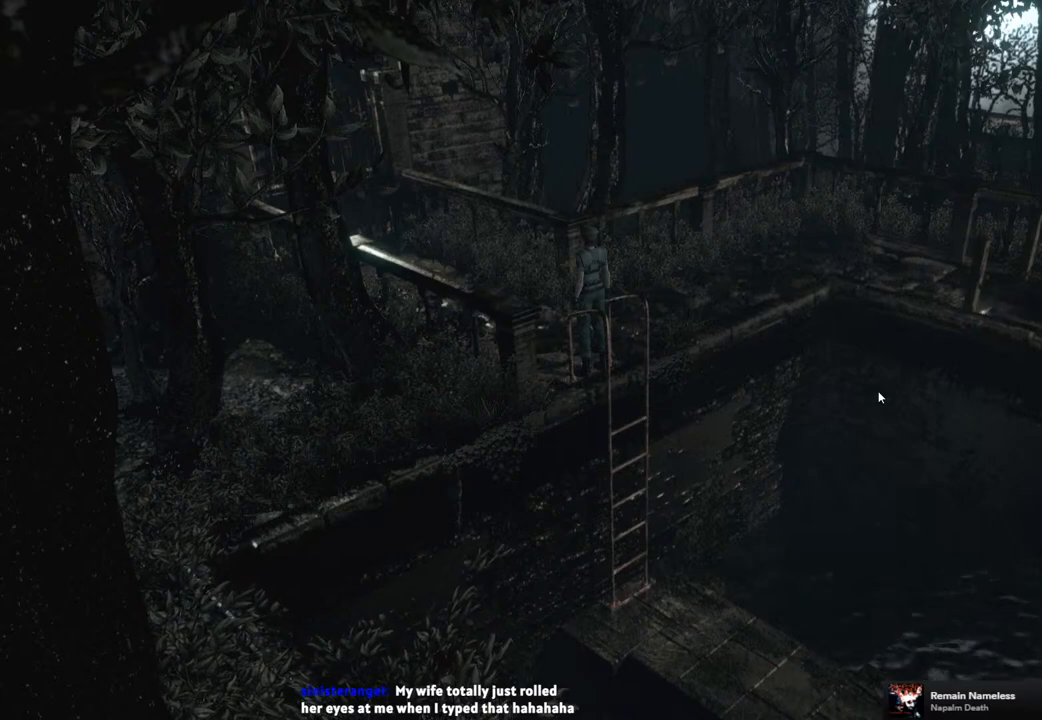
{"buttons": [], "left_stick": "center", "right_stick": "center", "events": []}
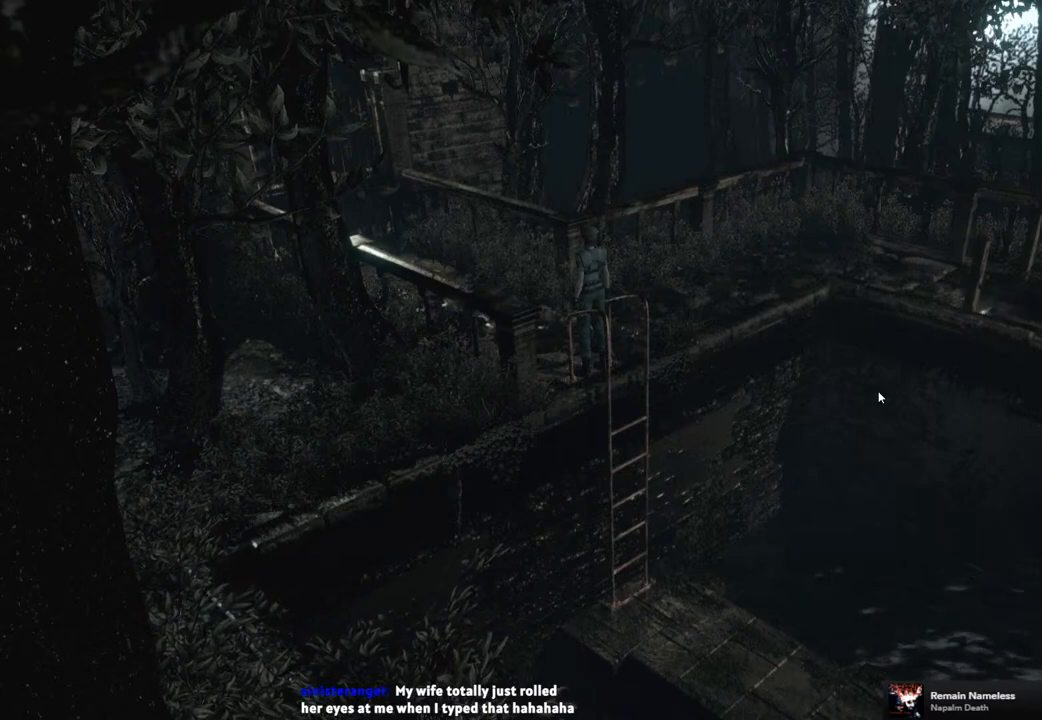
{"buttons": [], "left_stick": "center", "right_stick": "center", "events": []}
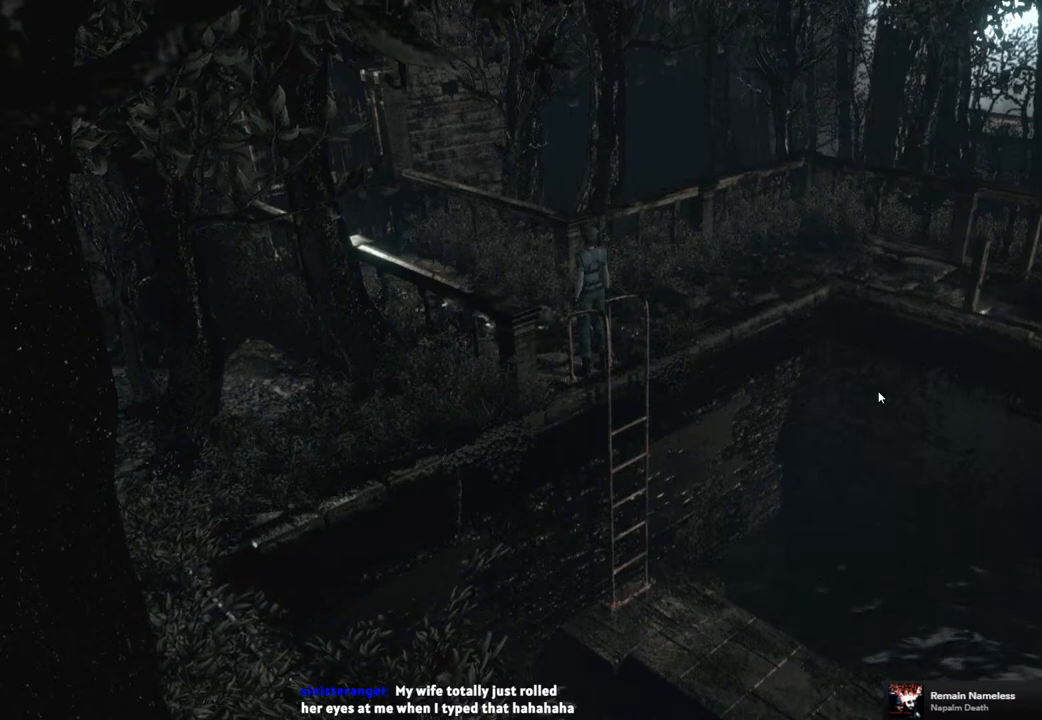
{"buttons": ["SQUARE", "DPAD_UP"], "left_stick": "center", "right_stick": "center", "events": [[300, "DPAD_UP", "down"], [400, "SQUARE", "down"]]}
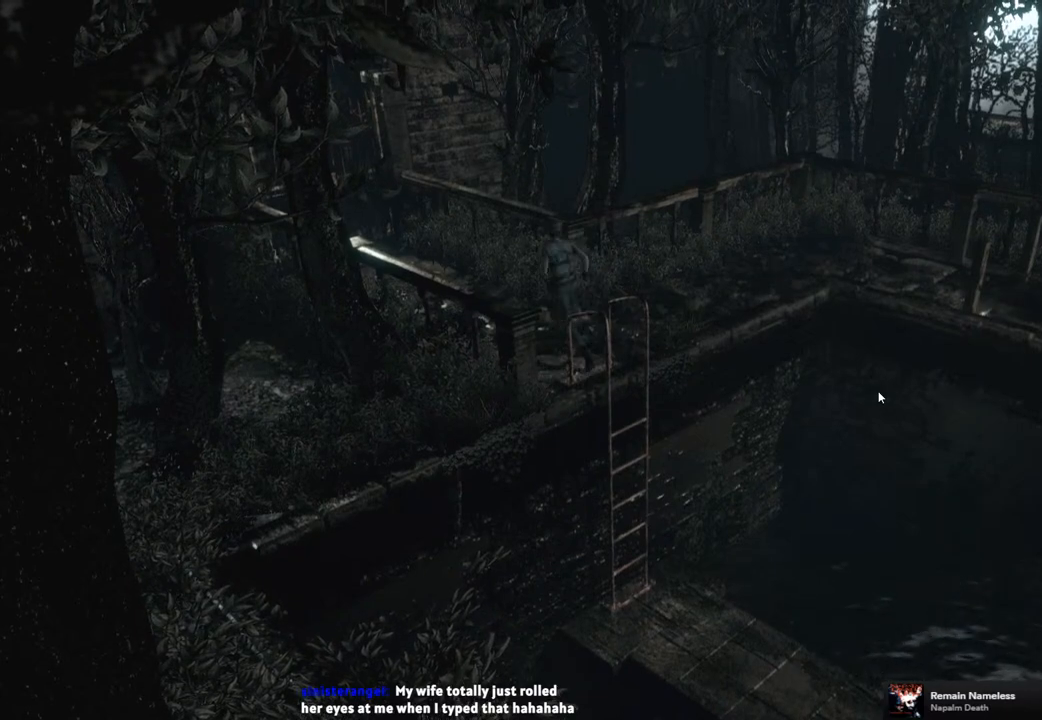
{"buttons": ["SQUARE", "DPAD_UP"], "left_stick": "center", "right_stick": "center", "events": []}
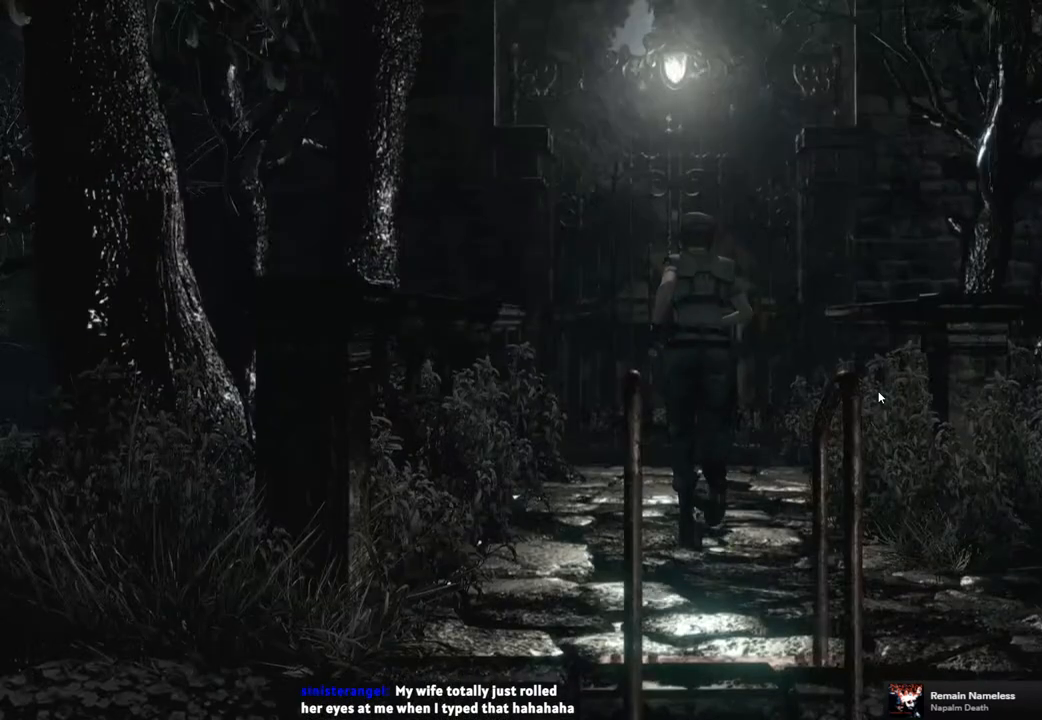
{"buttons": ["SQUARE", "DPAD_UP"], "left_stick": "center", "right_stick": "center", "events": []}
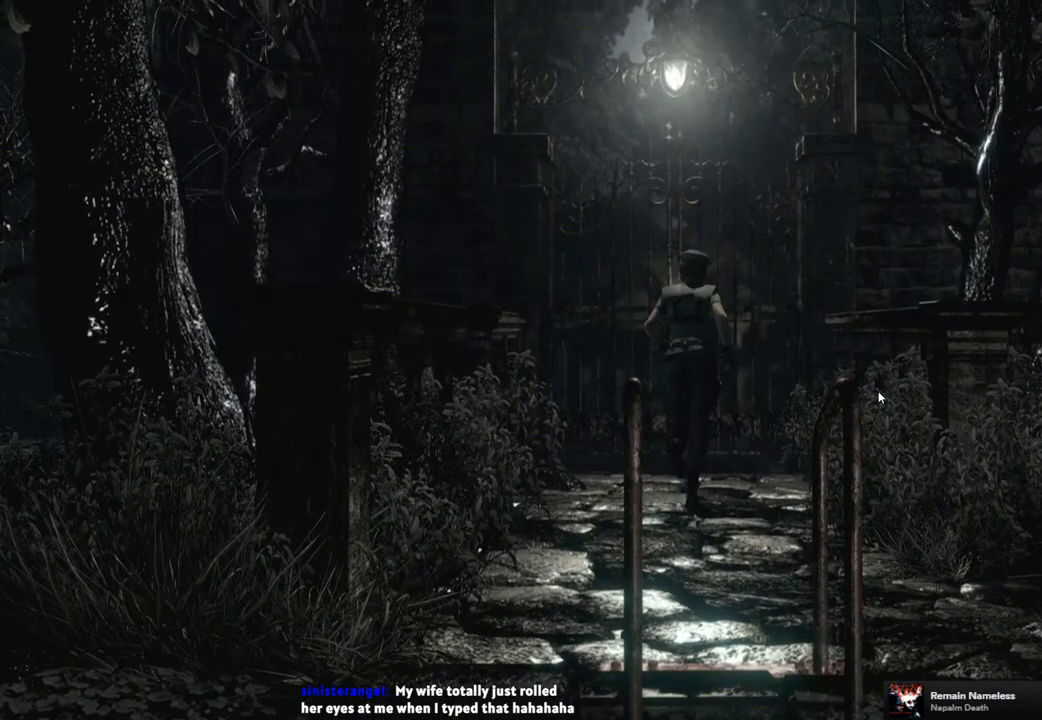
{"buttons": ["SQUARE", "DPAD_UP"], "left_stick": "center", "right_stick": "center", "events": []}
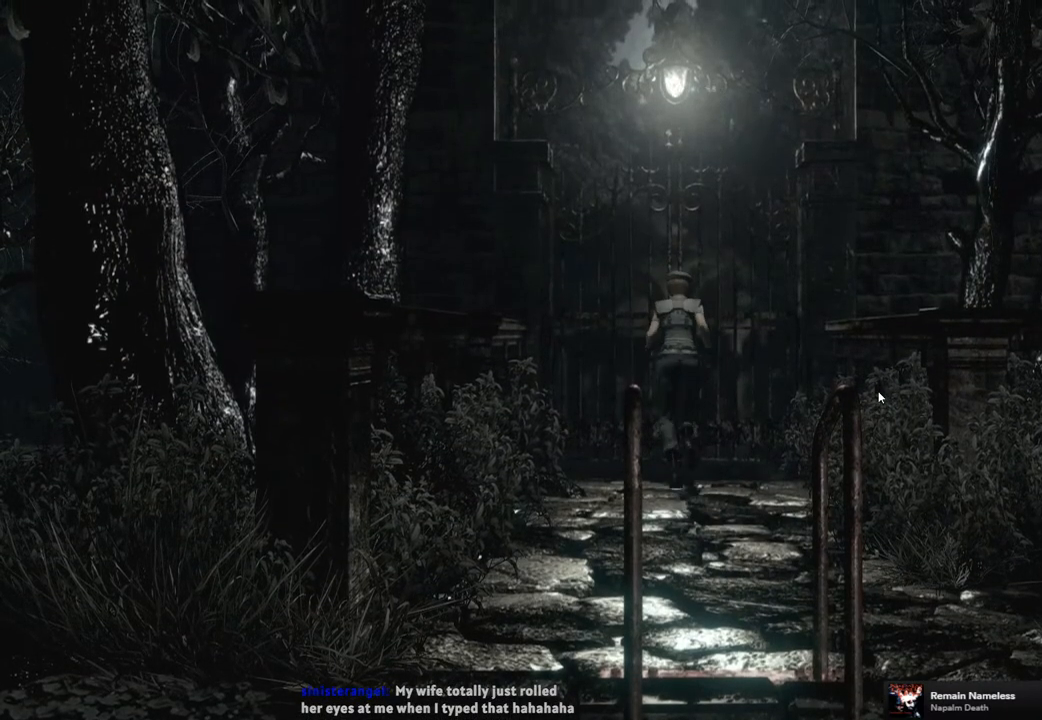
{"buttons": ["CROSS", "DPAD_UP"], "left_stick": "center", "right_stick": "center", "events": [[200, "CROSS", "down"], [467, "SQUARE", "up"]]}
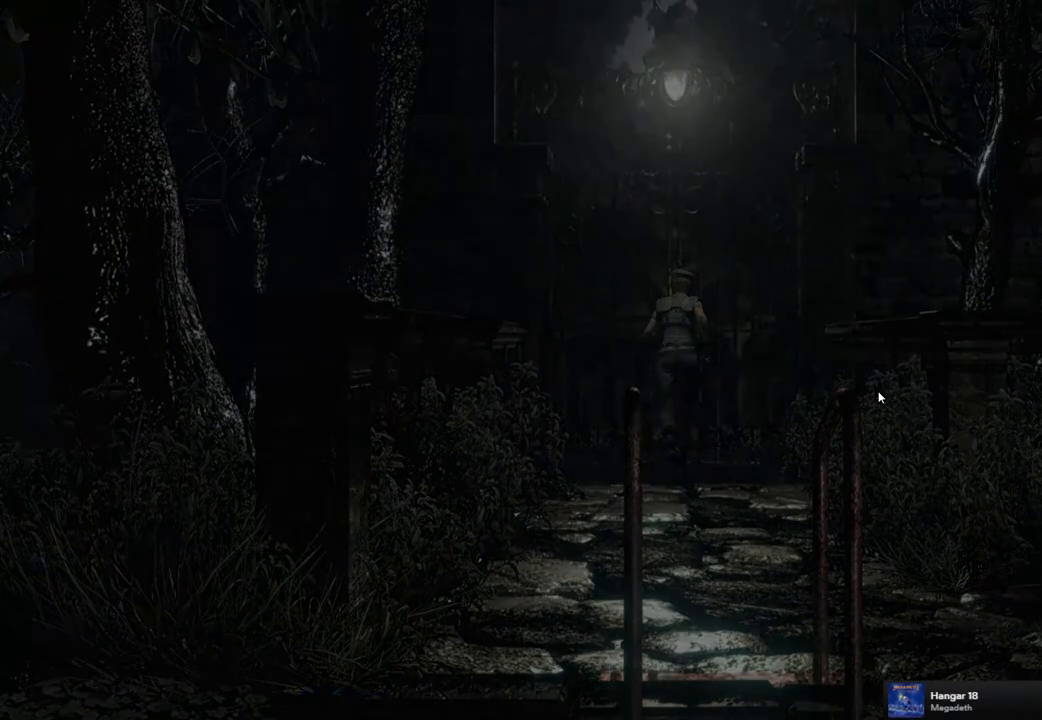
{"buttons": [], "left_stick": "center", "right_stick": "center", "events": [[33, "CROSS", "up"], [67, "DPAD_UP", "up"]]}
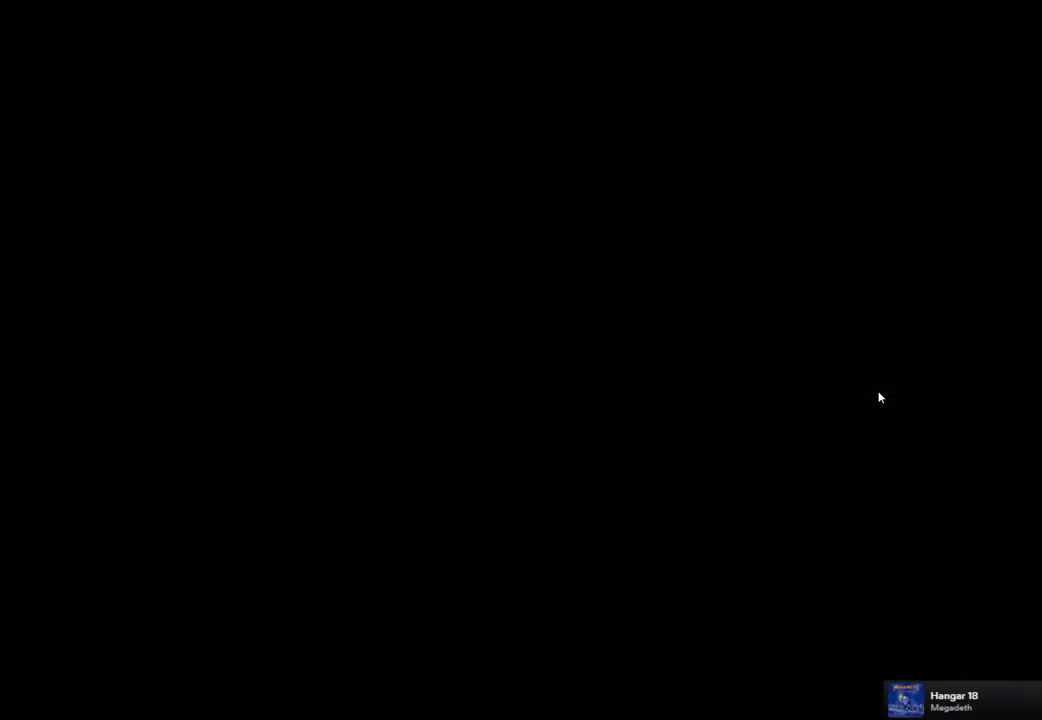
{"buttons": [], "left_stick": "center", "right_stick": "center", "events": []}
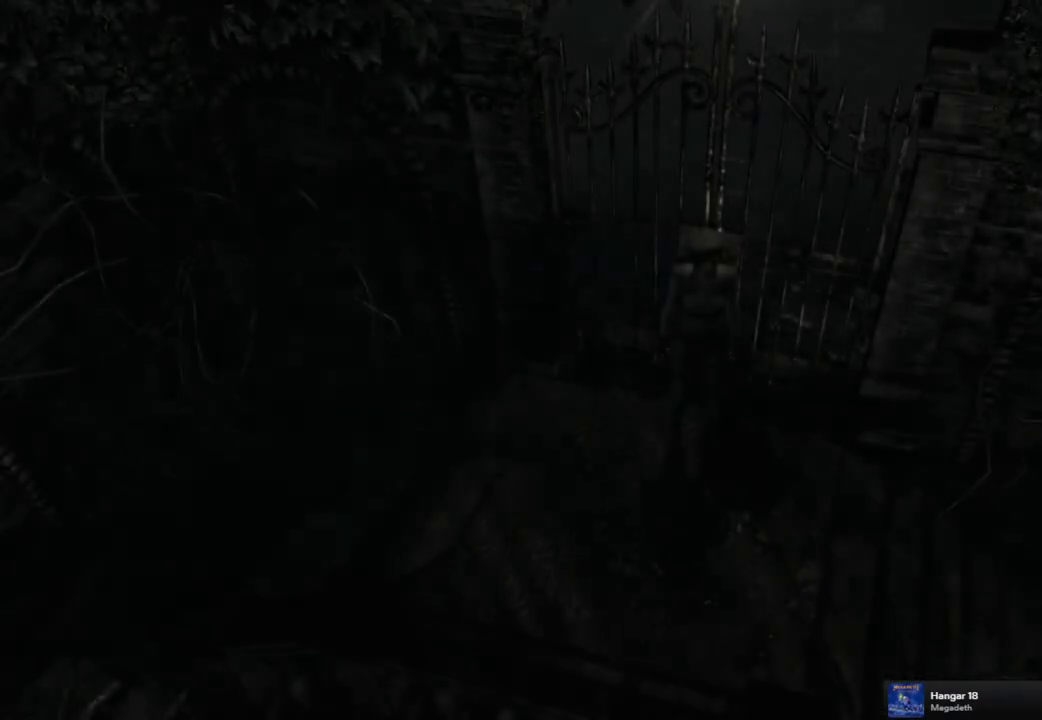
{"buttons": [], "left_stick": "center", "right_stick": "center", "events": []}
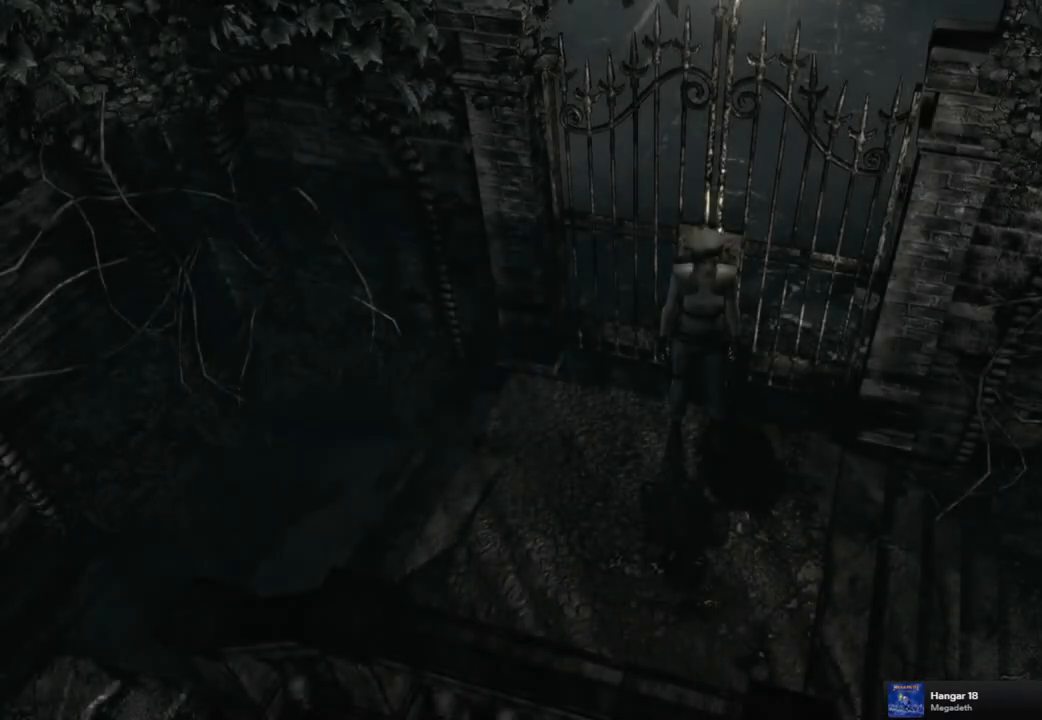
{"buttons": ["SQUARE", "DPAD_UP", "DPAD_LEFT"], "left_stick": "center", "right_stick": "center", "events": [[300, "DPAD_UP", "down"], [333, "SQUARE", "down"], [433, "DPAD_LEFT", "down"]]}
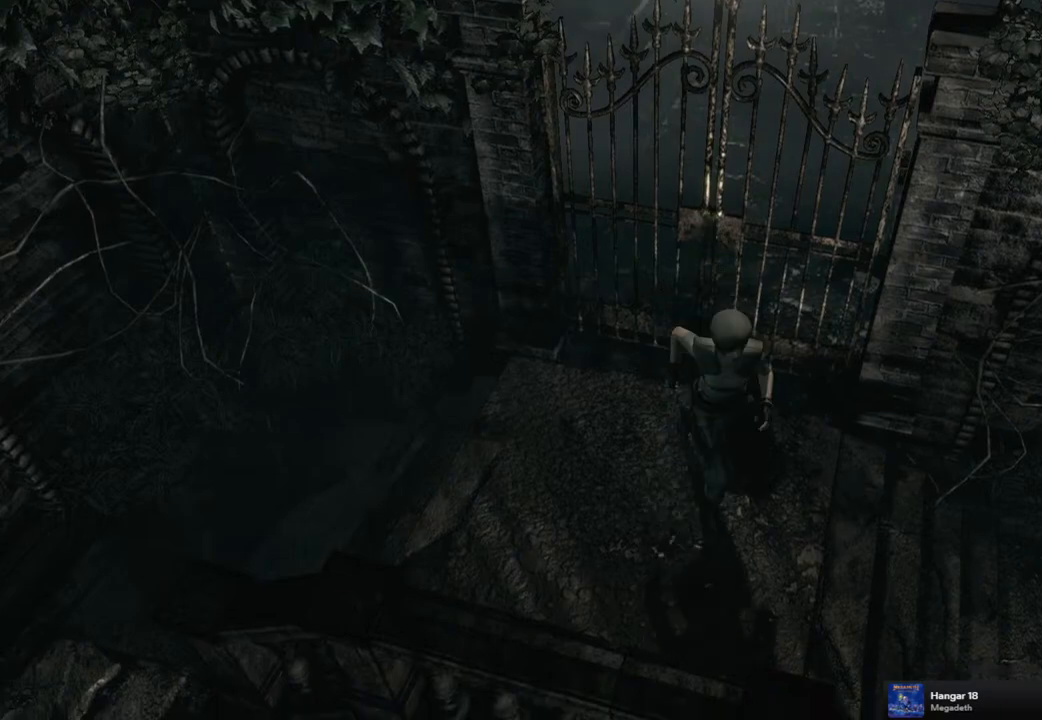
{"buttons": ["DPAD_UP"], "left_stick": "center", "right_stick": "up-right", "events": [[217, "DPAD_LEFT", "up"], [267, "SQUARE", "up"], [417, "right_stick", "down-right"], [467, "right_stick", "up-right"]]}
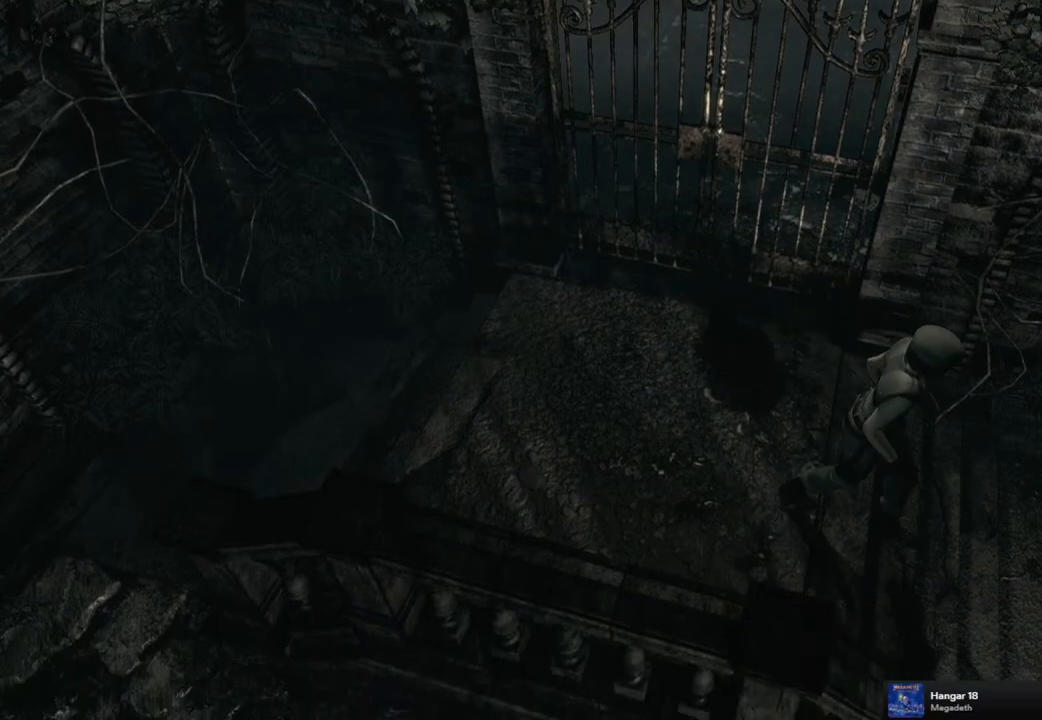
{"buttons": ["DPAD_UP", "DPAD_RIGHT"], "left_stick": "center", "right_stick": "center", "events": [[50, "right_stick", "up-left"], [150, "right_stick", "down-right"], [233, "right_stick", "up"], [333, "right_stick", "down"], [450, "right_stick", "center"], [483, "DPAD_RIGHT", "down"]]}
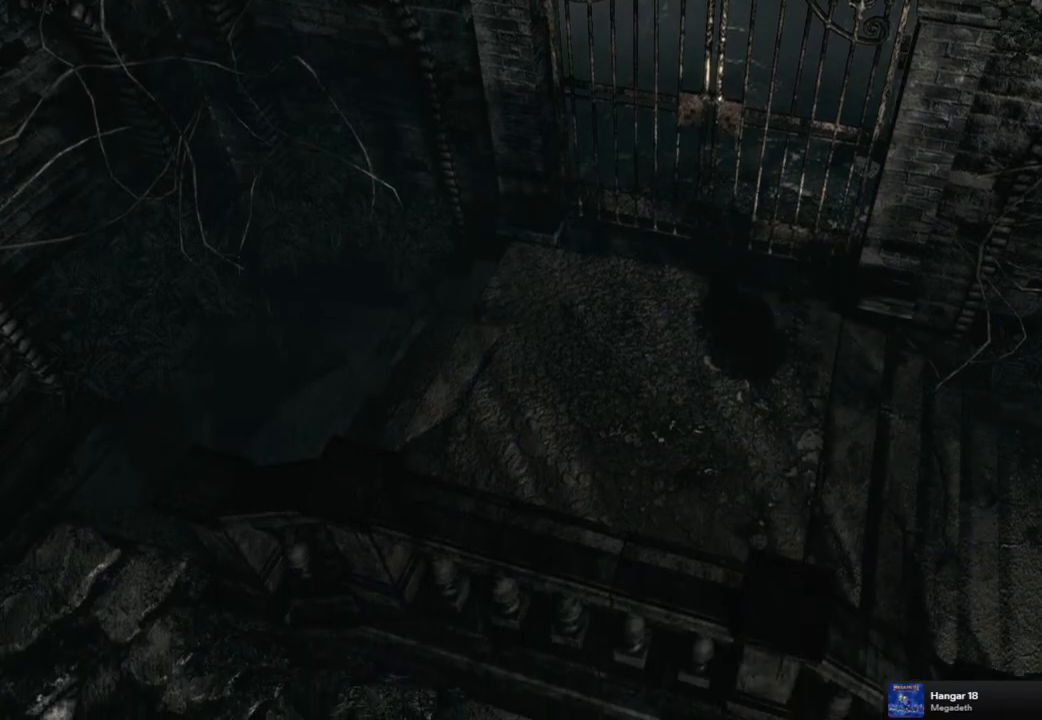
{"buttons": ["SQUARE", "DPAD_UP"], "left_stick": "center", "right_stick": "center", "events": [[33, "SQUARE", "down"], [400, "DPAD_RIGHT", "up"]]}
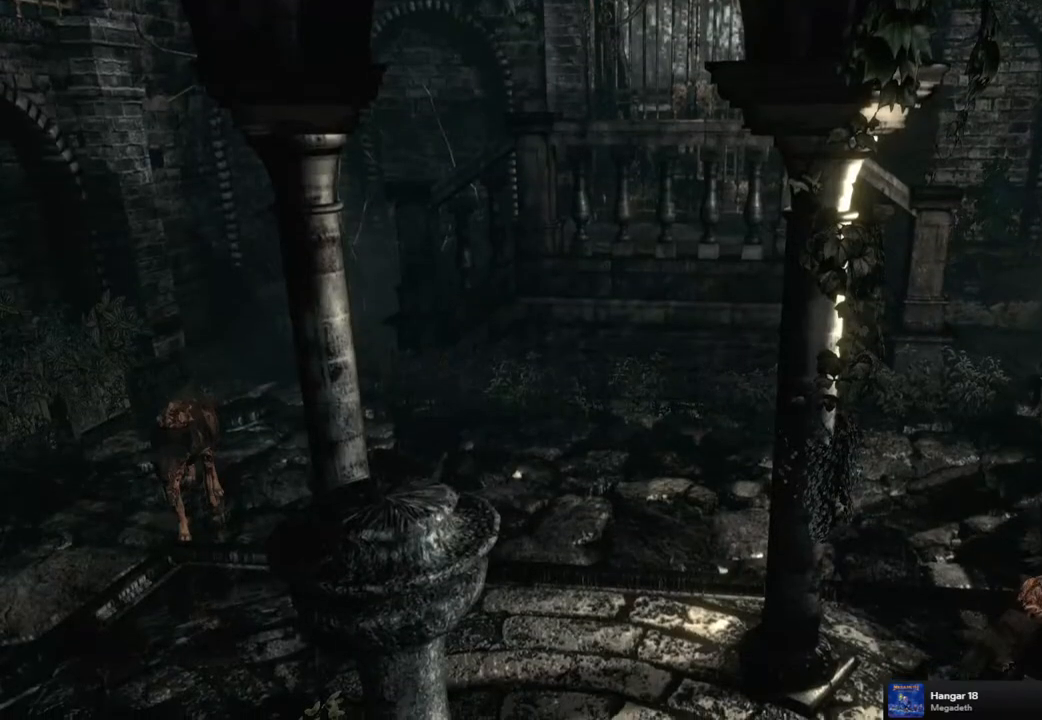
{"buttons": ["SQUARE", "DPAD_UP"], "left_stick": "center", "right_stick": "center", "events": []}
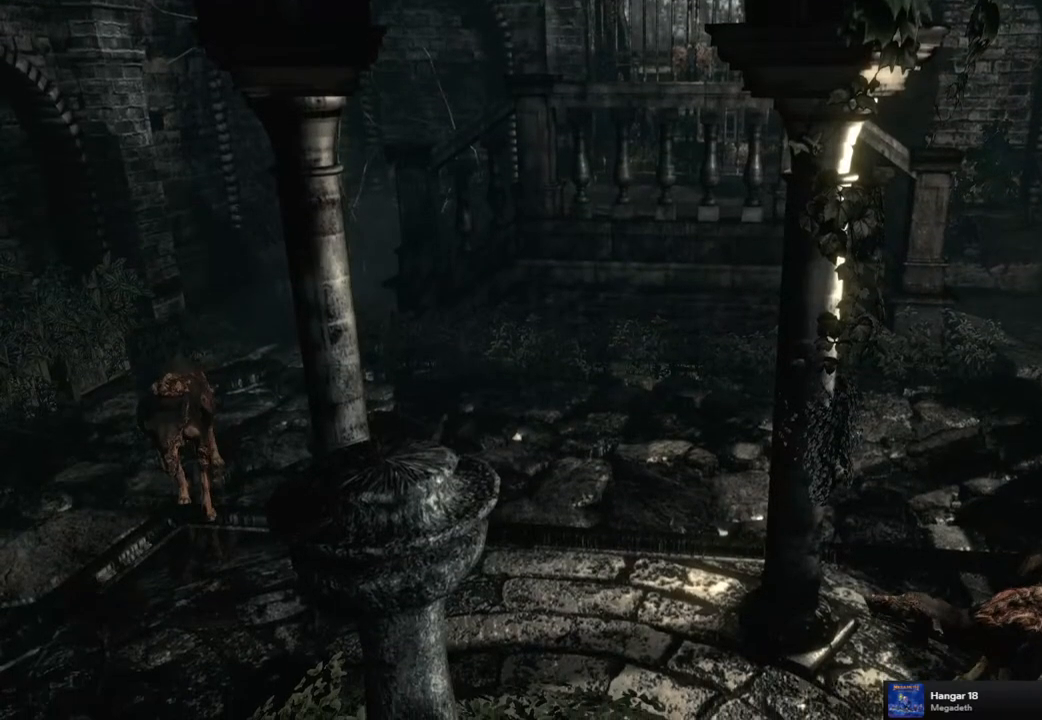
{"buttons": ["SQUARE", "DPAD_UP"], "left_stick": "center", "right_stick": "center", "events": [[283, "DPAD_RIGHT", "down"], [367, "DPAD_RIGHT", "up"]]}
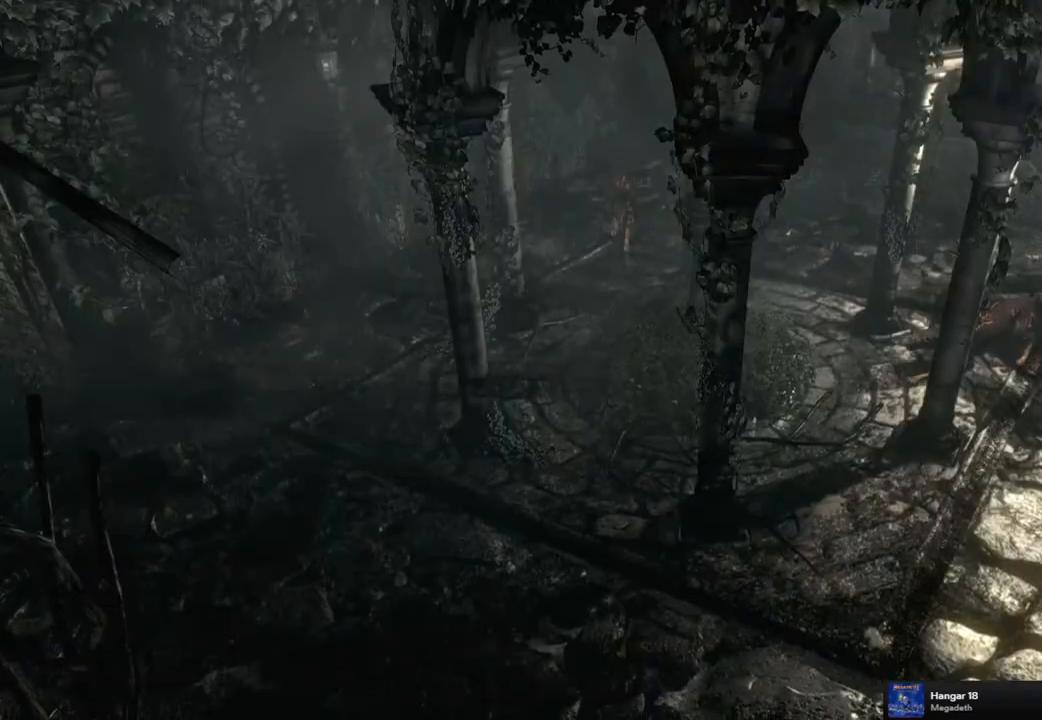
{"buttons": ["SQUARE", "DPAD_UP"], "left_stick": "center", "right_stick": "center", "events": [[333, "DPAD_LEFT", "down"], [433, "DPAD_LEFT", "up"]]}
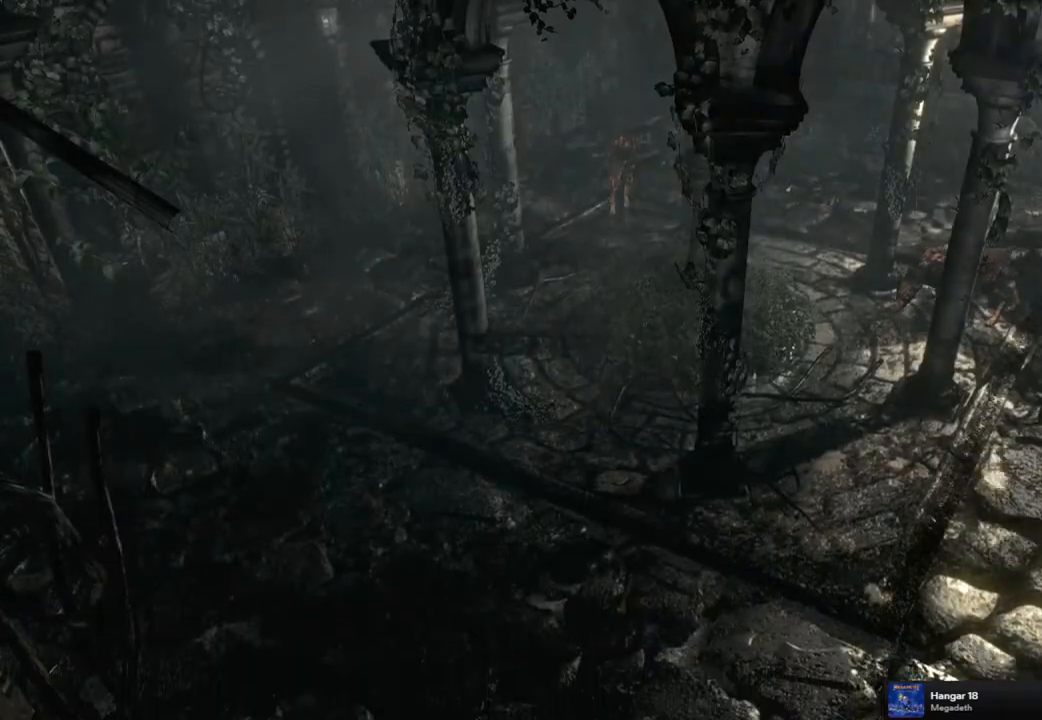
{"buttons": ["SQUARE", "DPAD_UP"], "left_stick": "center", "right_stick": "center", "events": [[183, "DPAD_RIGHT", "down"], [267, "DPAD_RIGHT", "up"]]}
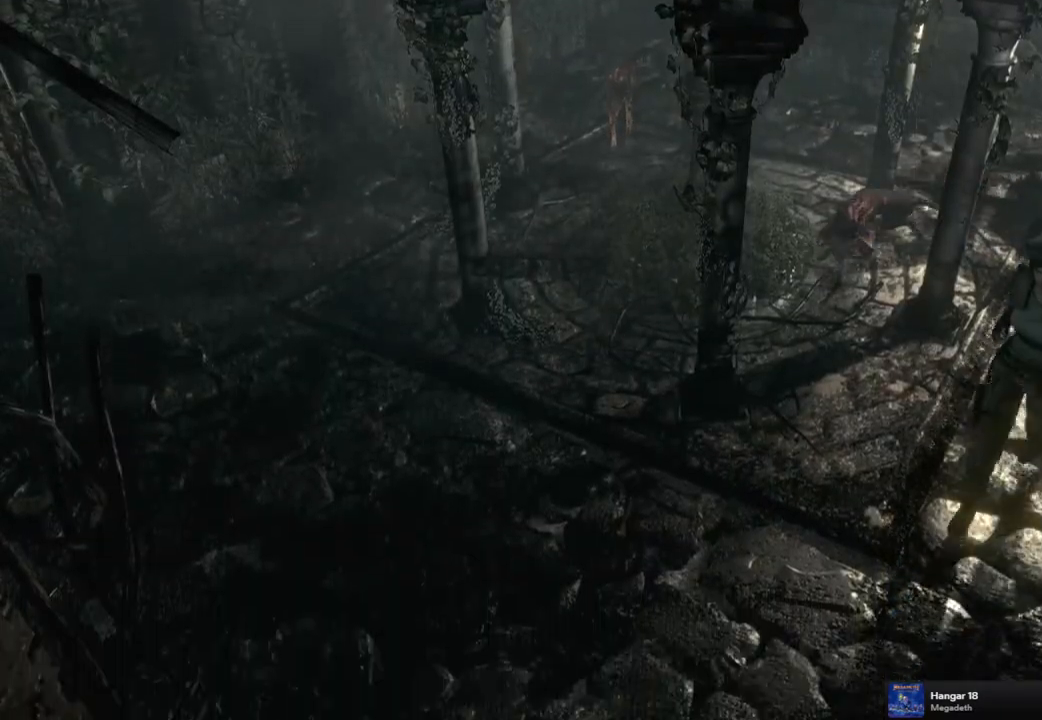
{"buttons": ["SQUARE", "DPAD_UP"], "left_stick": "center", "right_stick": "center", "events": []}
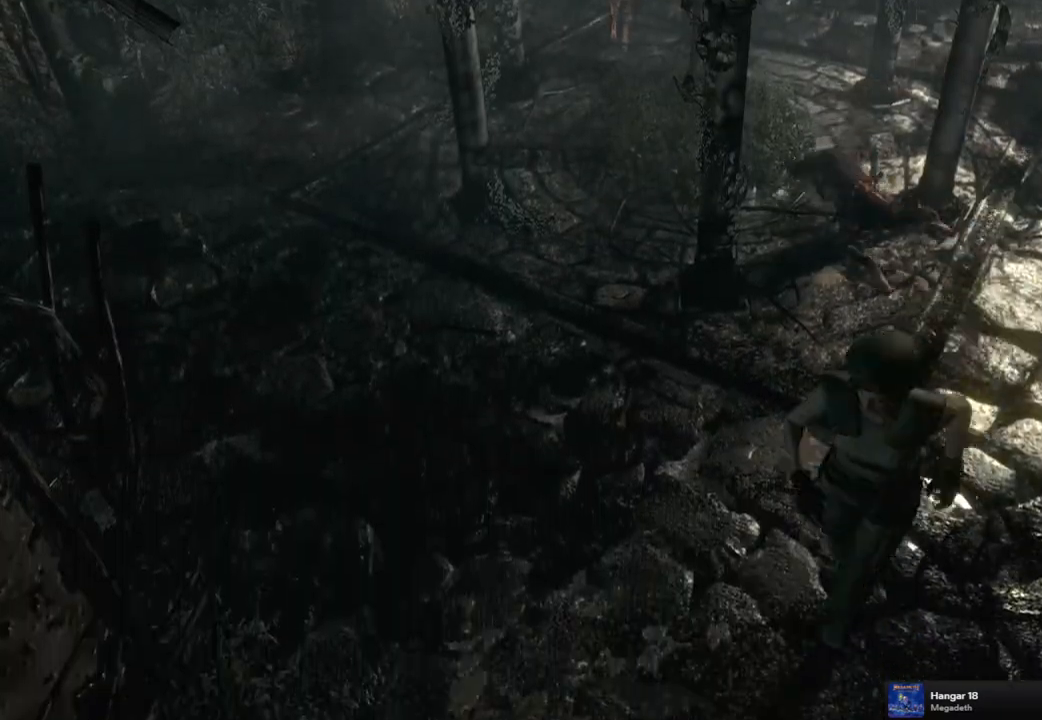
{"buttons": ["SQUARE", "DPAD_UP"], "left_stick": "center", "right_stick": "center", "events": []}